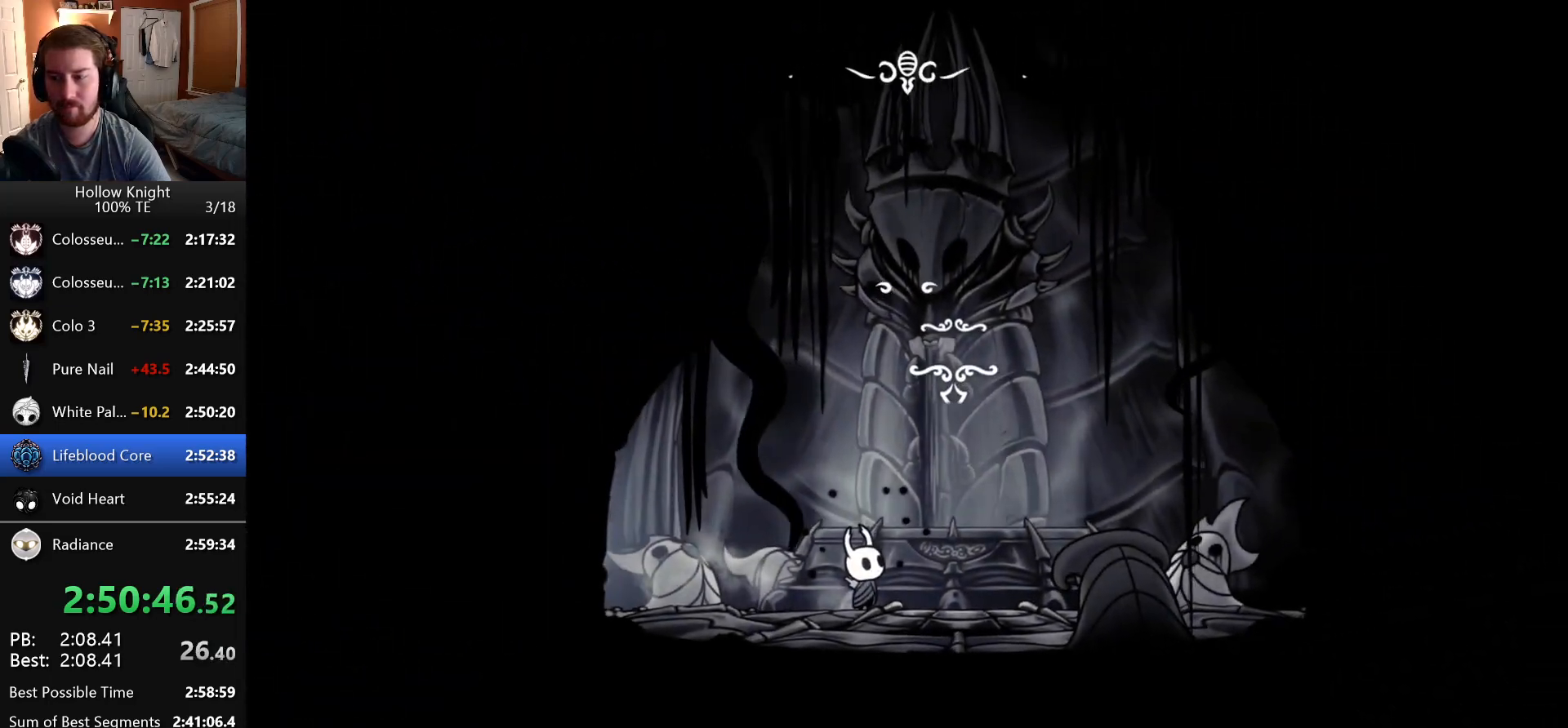
Gameplay with keyboard; each line is a JSON object with the keys held at the frame after it. "events" lists presses ("down") and releases ("up") of "claw", "crystal_dash", "dash", "down", "dream_nail", "escape", "focus", "inventory", "left", "nail", "return", "right", "shade" and "up" between this image and that frame as [ms after this image, input, new state], when the widget could be followed in between. No other keys are recorded. Mouse input is not recorded. Key names are as the overlay labels them; some are game actions (e.g. jump) rather than physical keys.
{"keys": [], "events": []}
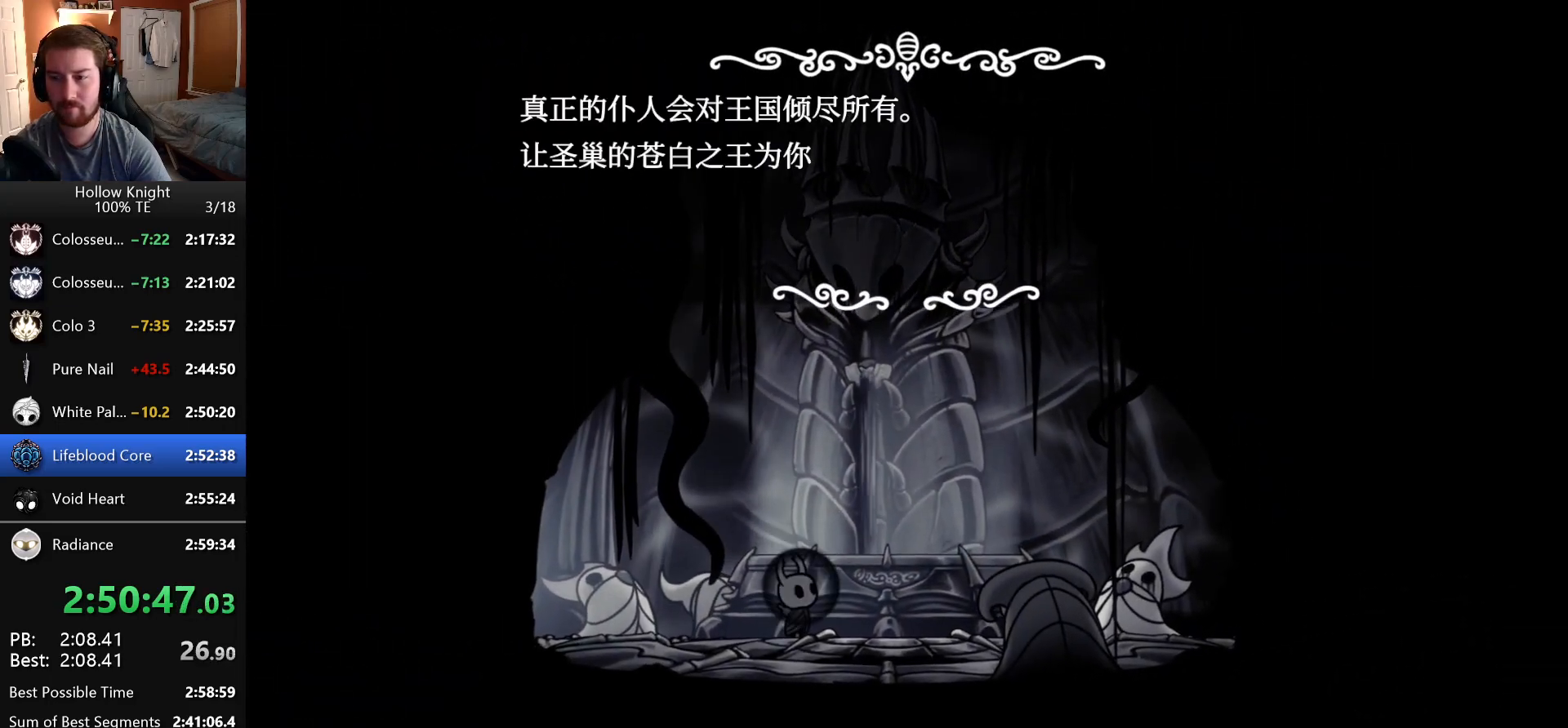
{"keys": [], "events": [[150, "dash", "down"], [233, "nail", "down"], [283, "dash", "up"], [350, "dash", "down"], [350, "nail", "up"], [366, "shade", "down"], [433, "shade", "up"], [450, "dash", "up"]]}
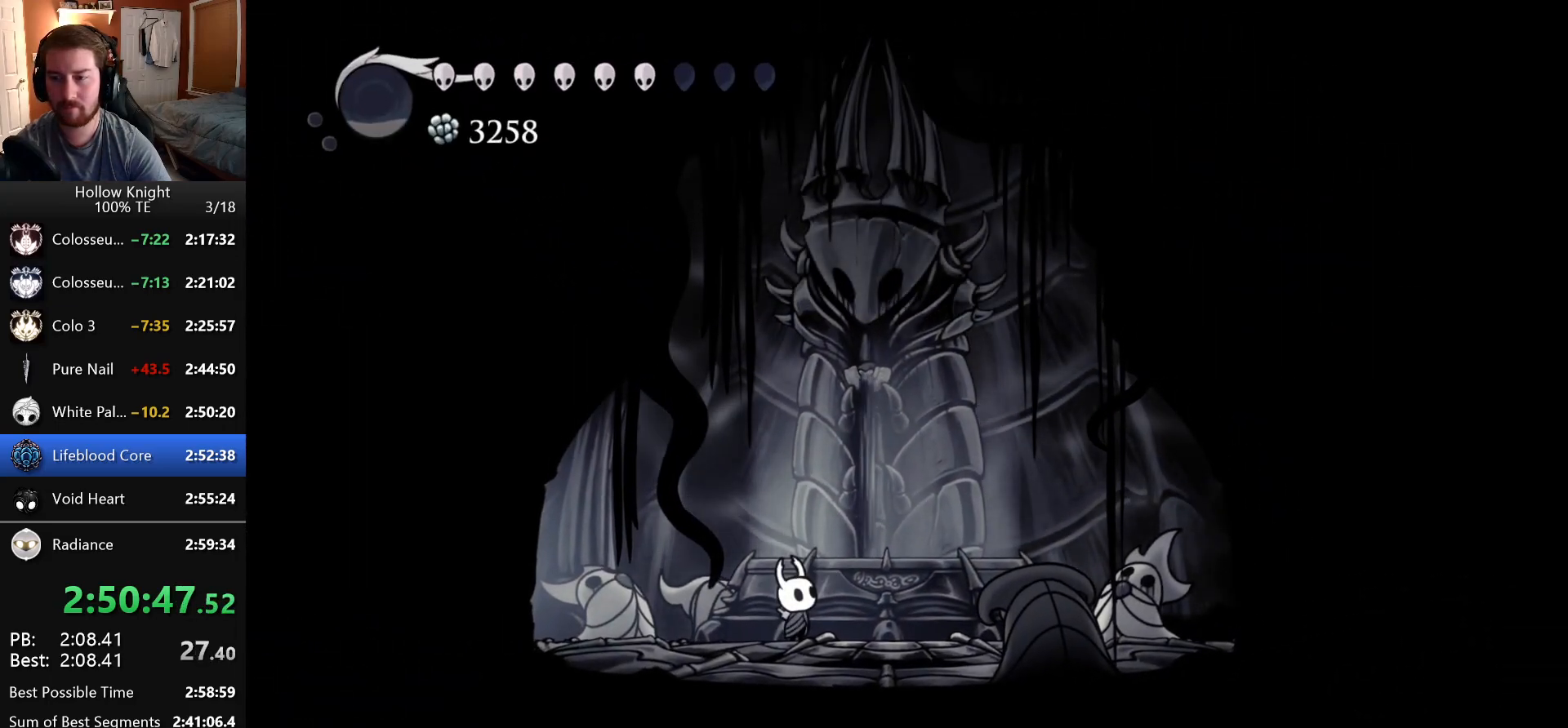
{"keys": [], "events": []}
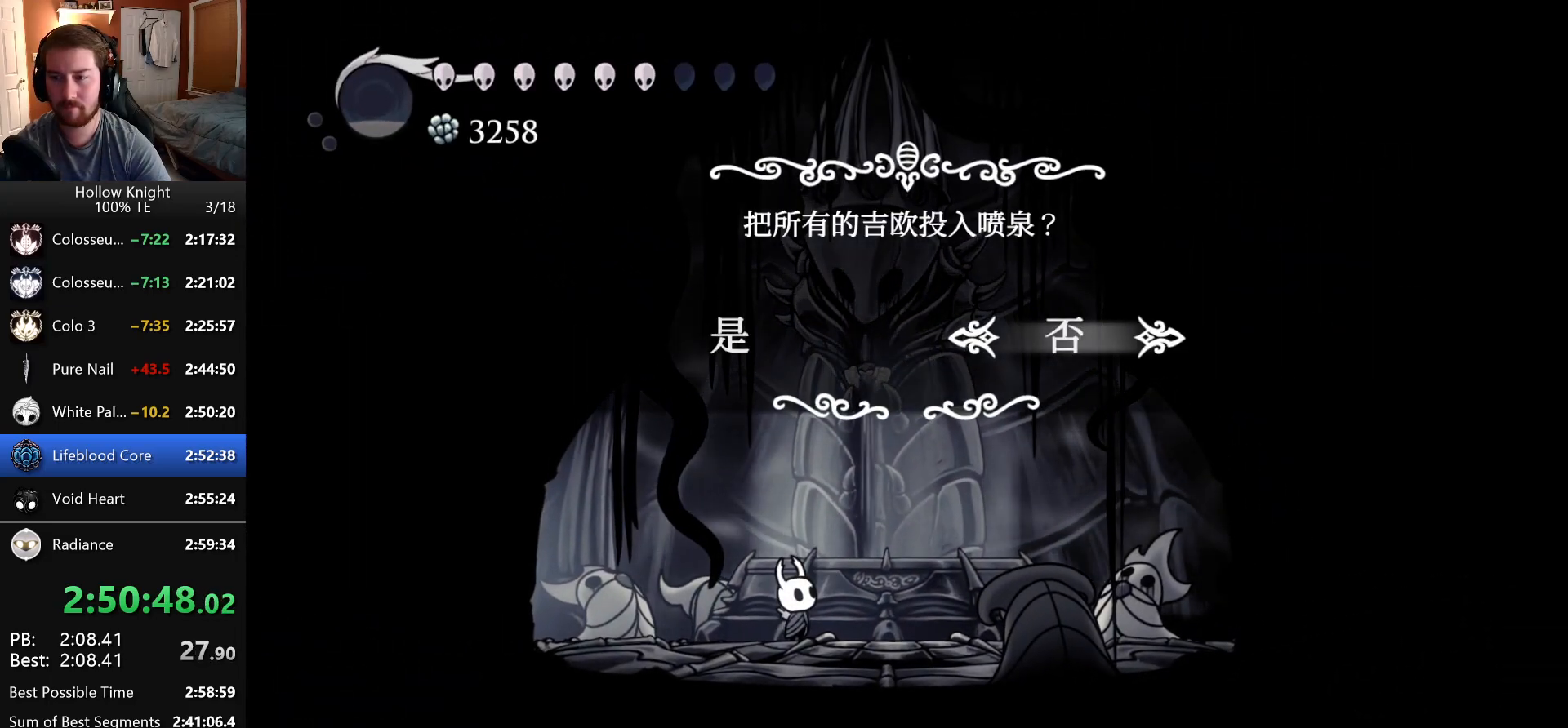
{"keys": [], "events": [[133, "left", "down"], [200, "dash", "down"], [250, "left", "up"], [350, "dash", "up"]]}
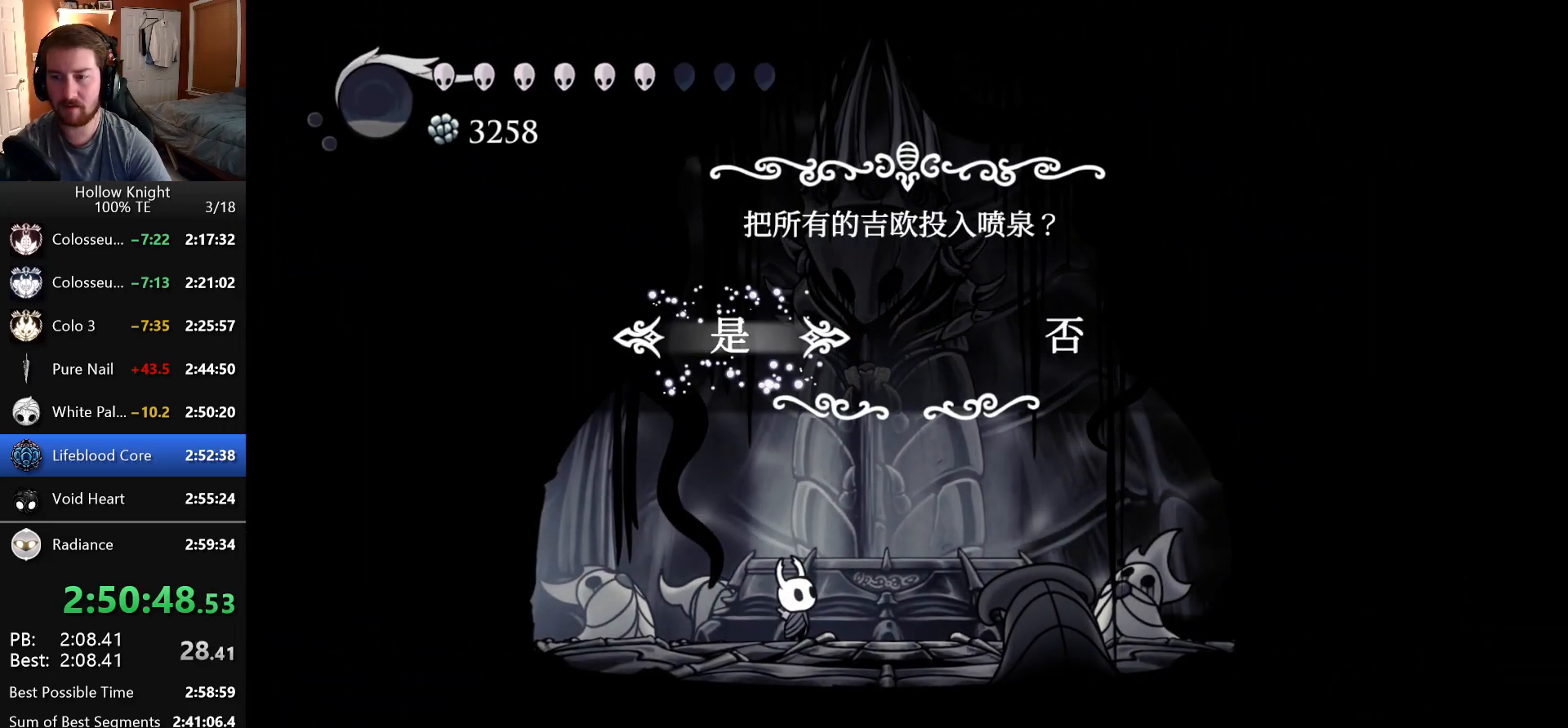
{"keys": ["right"], "events": [[150, "right", "down"]]}
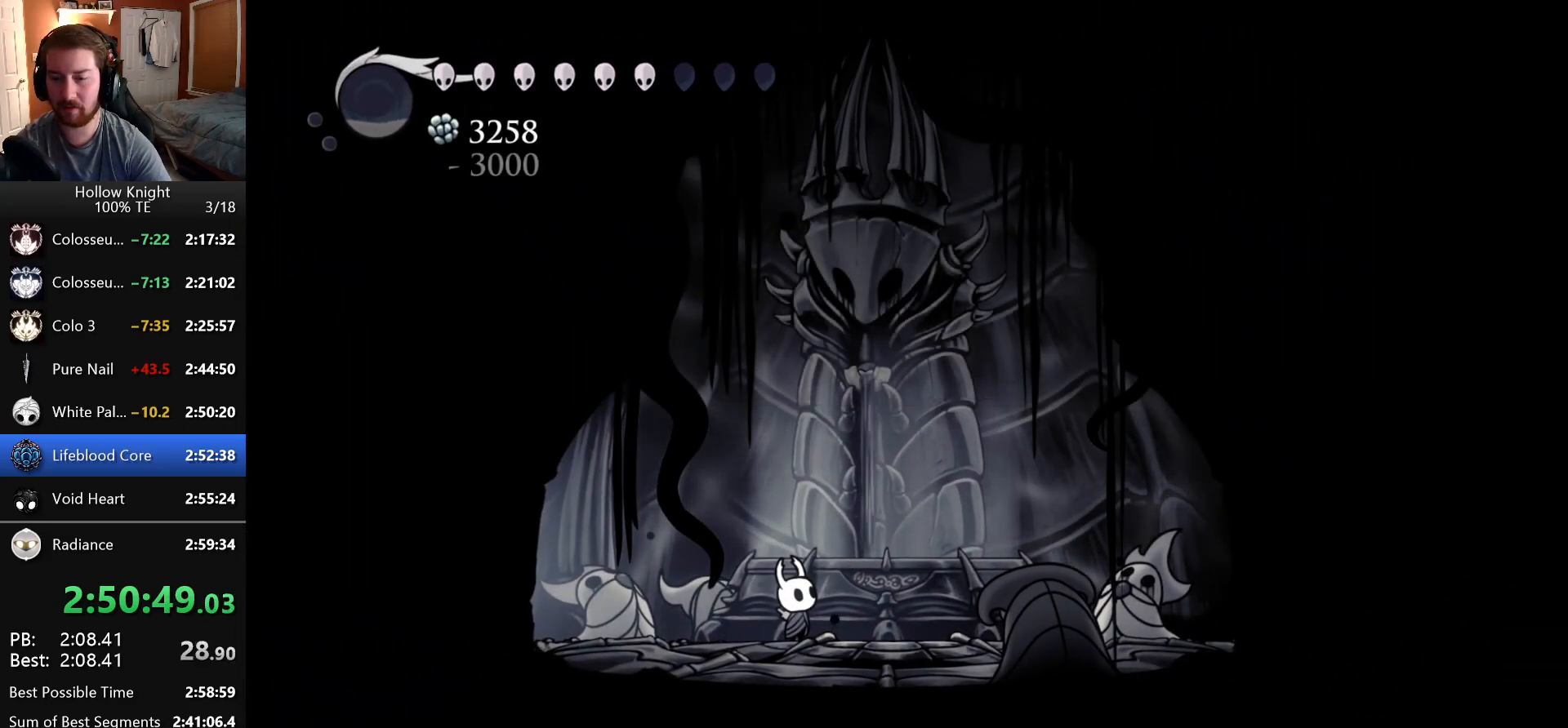
{"keys": ["right"], "events": []}
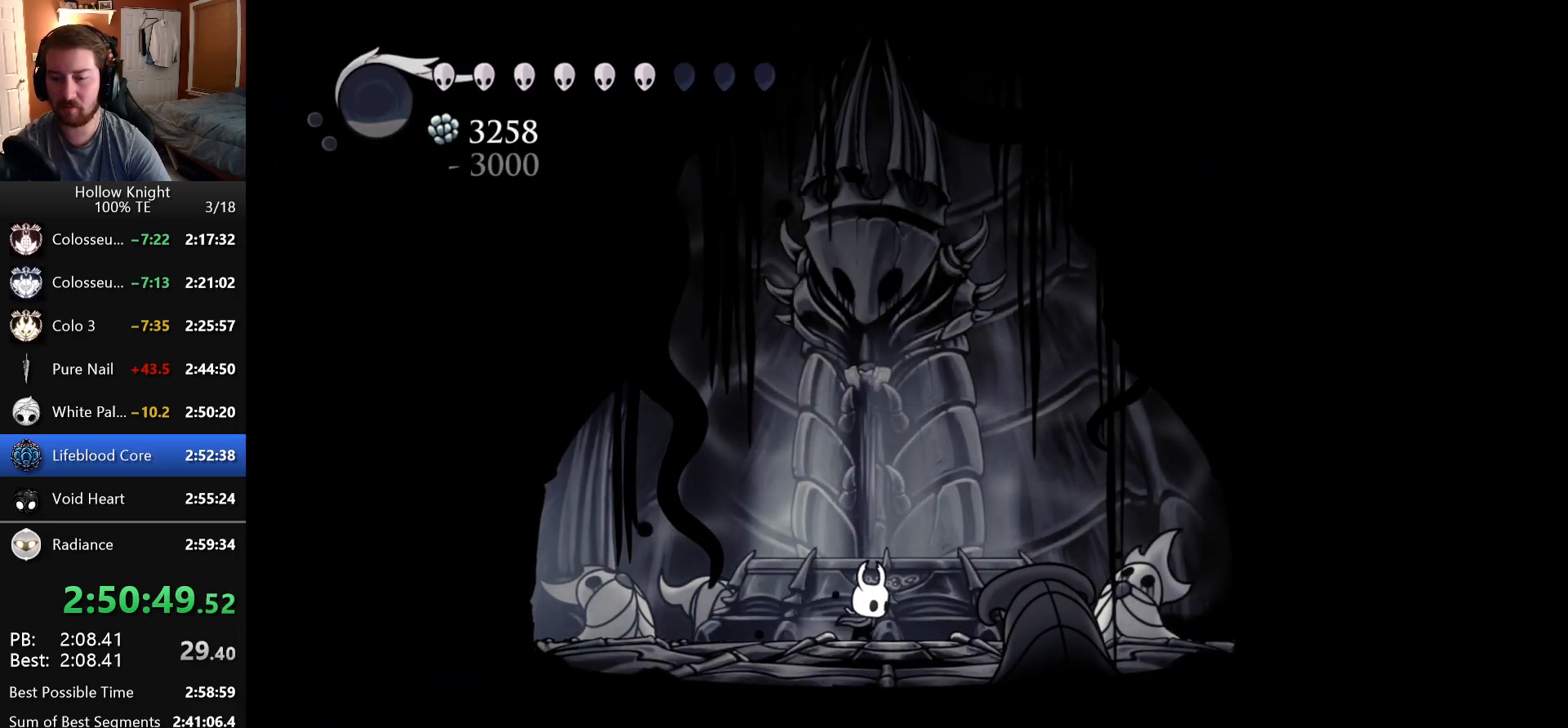
{"keys": ["right"], "events": [[83, "left", "down"], [83, "right", "up"], [200, "dash", "down"], [233, "left", "up"], [233, "right", "down"], [283, "dash", "up"], [300, "left", "down"], [300, "right", "up"], [450, "right", "down"], [466, "left", "up"]]}
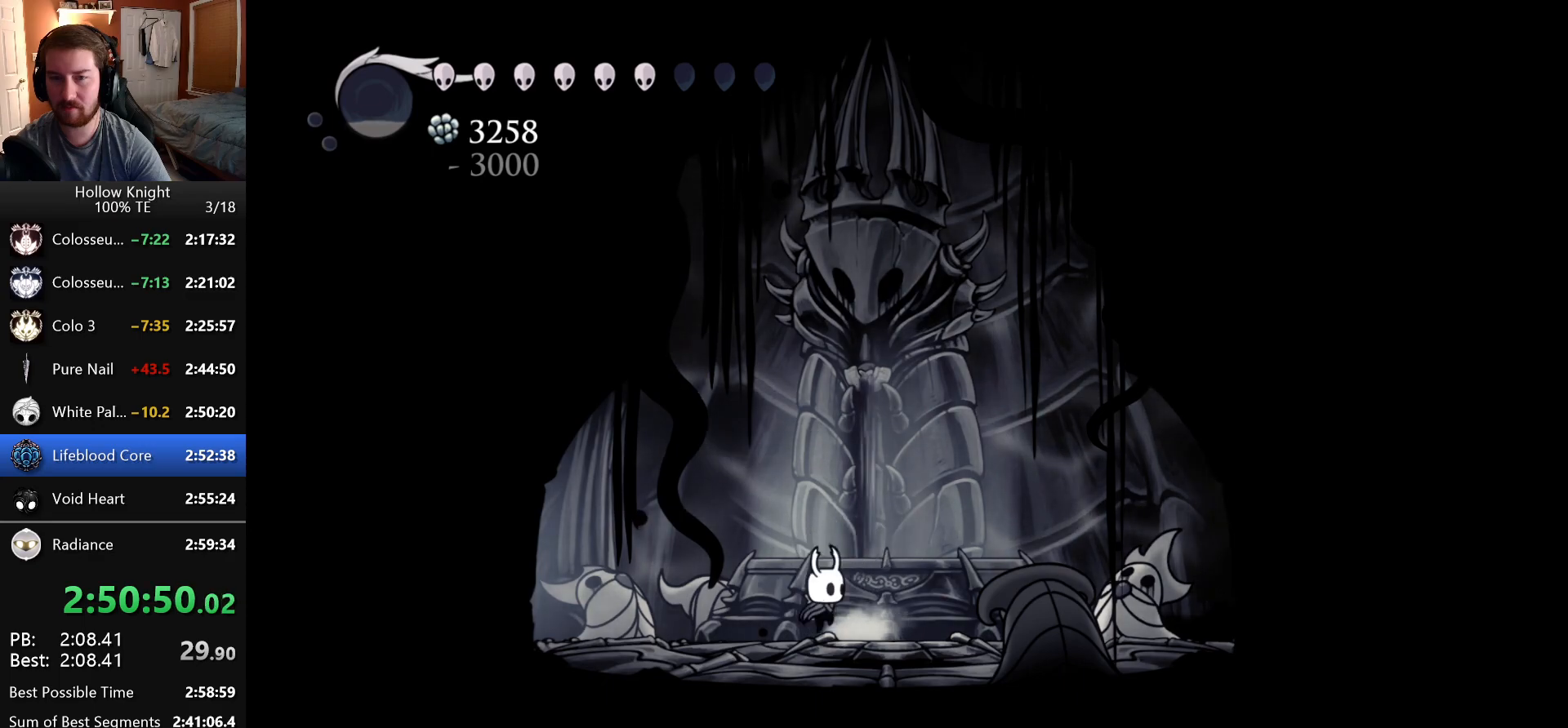
{"keys": ["dash", "right"], "events": [[66, "dash", "down"], [66, "left", "down"], [66, "right", "up"], [150, "dash", "up"], [150, "left", "up"], [150, "right", "down"], [233, "left", "down"], [233, "right", "up"], [316, "left", "up"], [316, "right", "down"], [416, "left", "down"], [416, "right", "up"], [433, "dash", "down"], [500, "left", "up"], [500, "right", "down"]]}
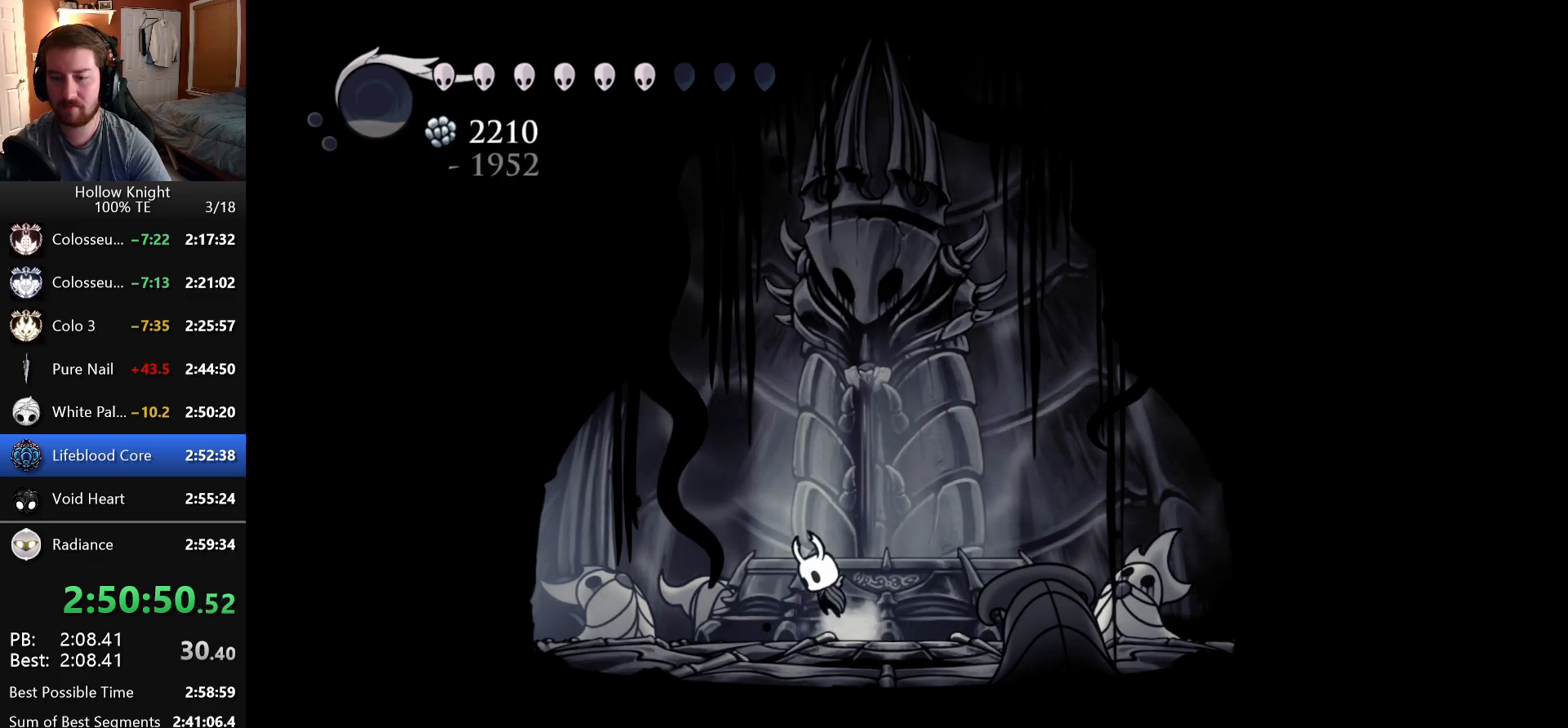
{"keys": ["right"], "events": [[16, "dash", "up"], [100, "left", "down"], [100, "right", "up"], [150, "left", "up"], [150, "right", "down"], [250, "left", "down"], [250, "right", "up"], [266, "dash", "down"], [316, "left", "up"], [316, "right", "down"], [333, "dash", "up"], [416, "left", "down"], [416, "right", "up"], [483, "left", "up"], [483, "right", "down"]]}
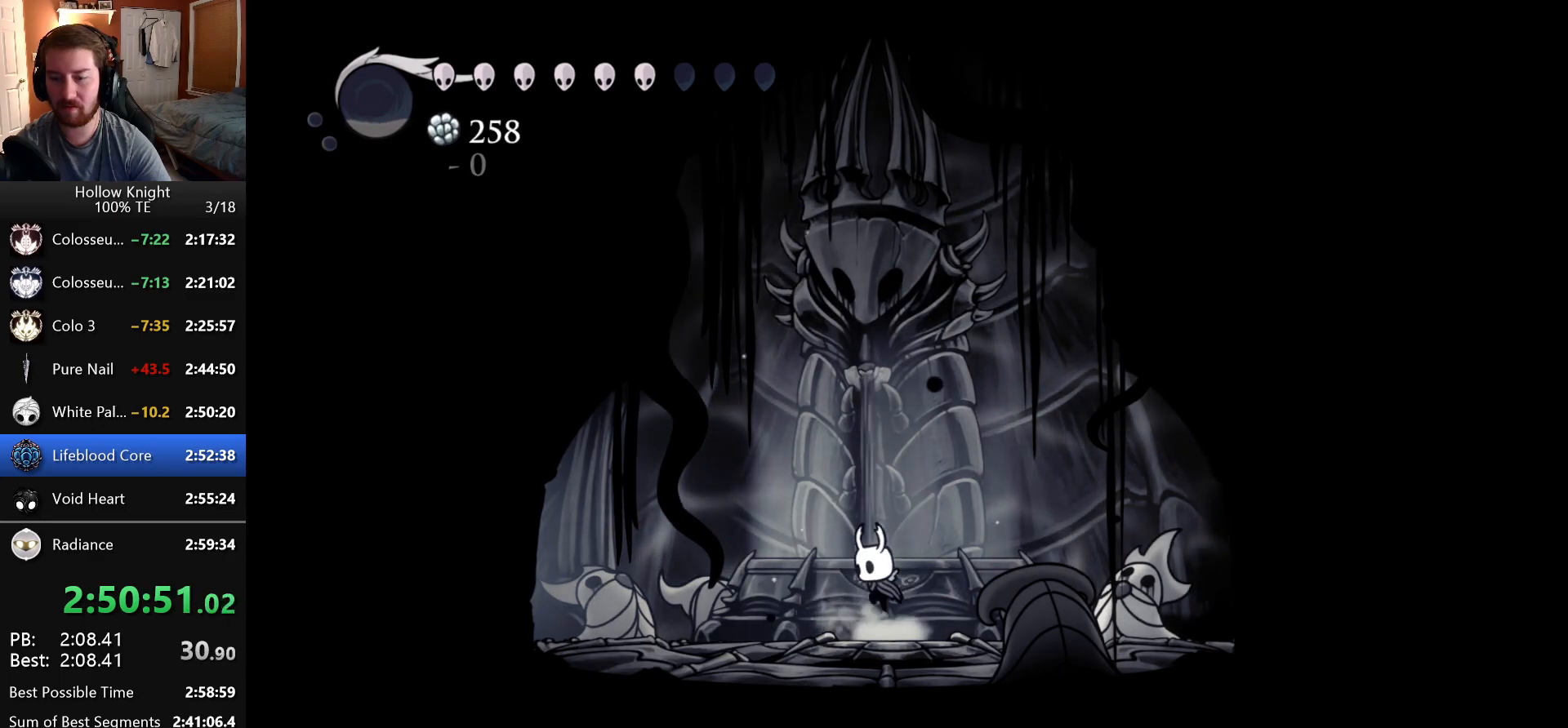
{"keys": [], "events": [[100, "left", "down"], [100, "right", "up"], [133, "dash", "down"], [183, "left", "up"], [183, "right", "down"], [216, "dash", "up"], [266, "right", "up"], [316, "focus", "down"], [483, "focus", "up"]]}
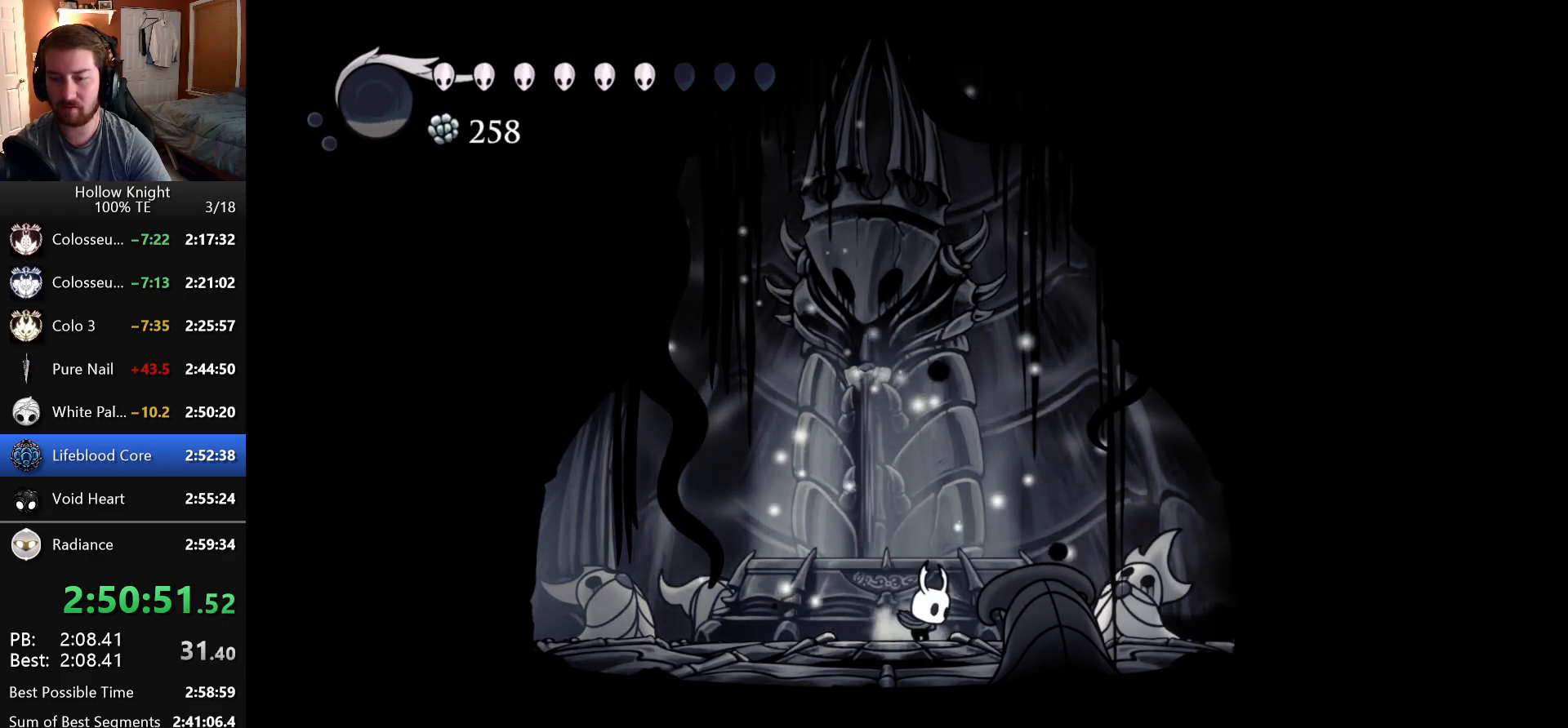
{"keys": ["left"], "events": [[100, "left", "down"], [200, "dash", "down"], [250, "left", "up"], [250, "right", "down"], [300, "dash", "up"], [416, "left", "down"], [416, "right", "up"]]}
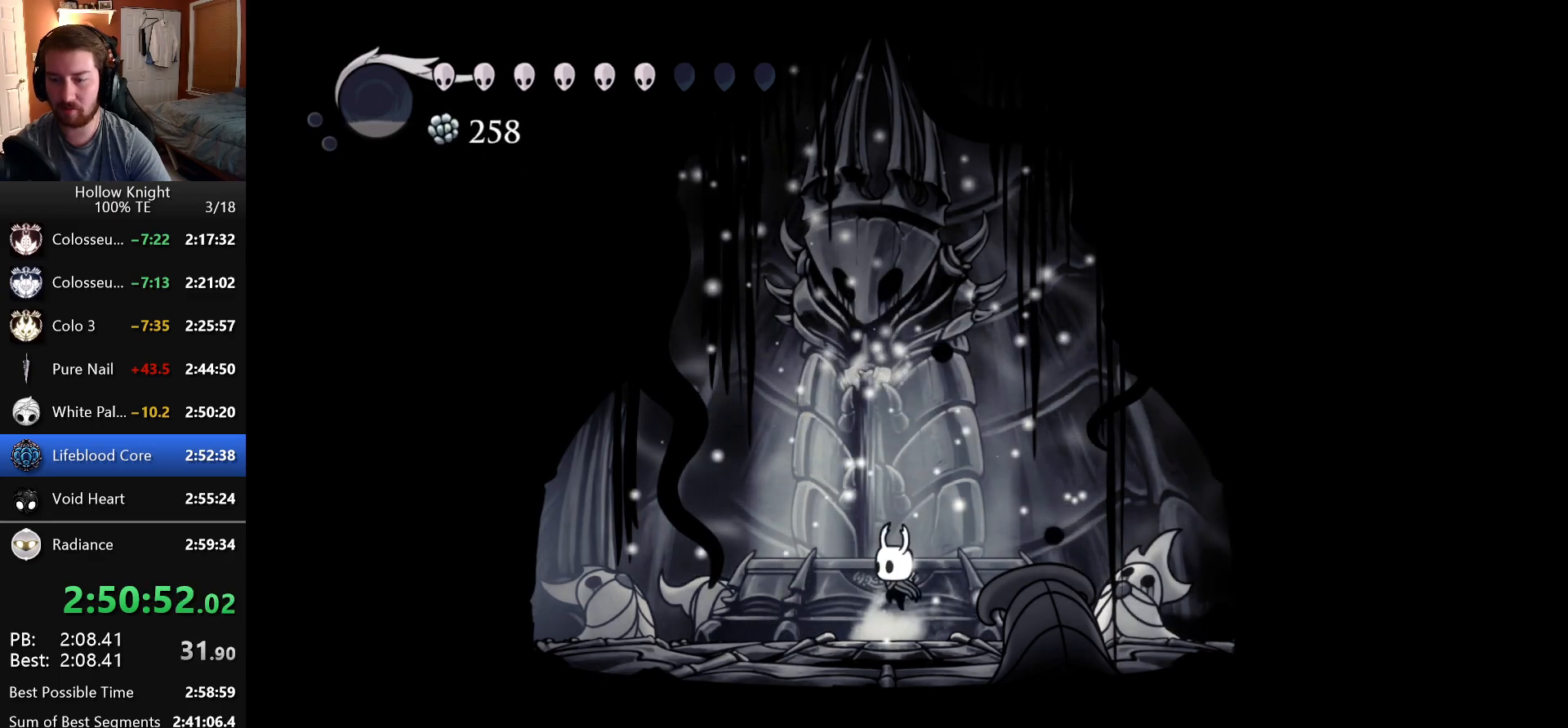
{"keys": ["left"], "events": [[16, "left", "up"], [16, "right", "down"], [116, "left", "down"], [116, "right", "up"], [166, "dash", "down"], [200, "left", "up"], [200, "right", "down"], [233, "dash", "up"], [316, "left", "down"], [316, "right", "up"], [366, "left", "up"], [366, "right", "down"], [466, "left", "down"], [466, "right", "up"]]}
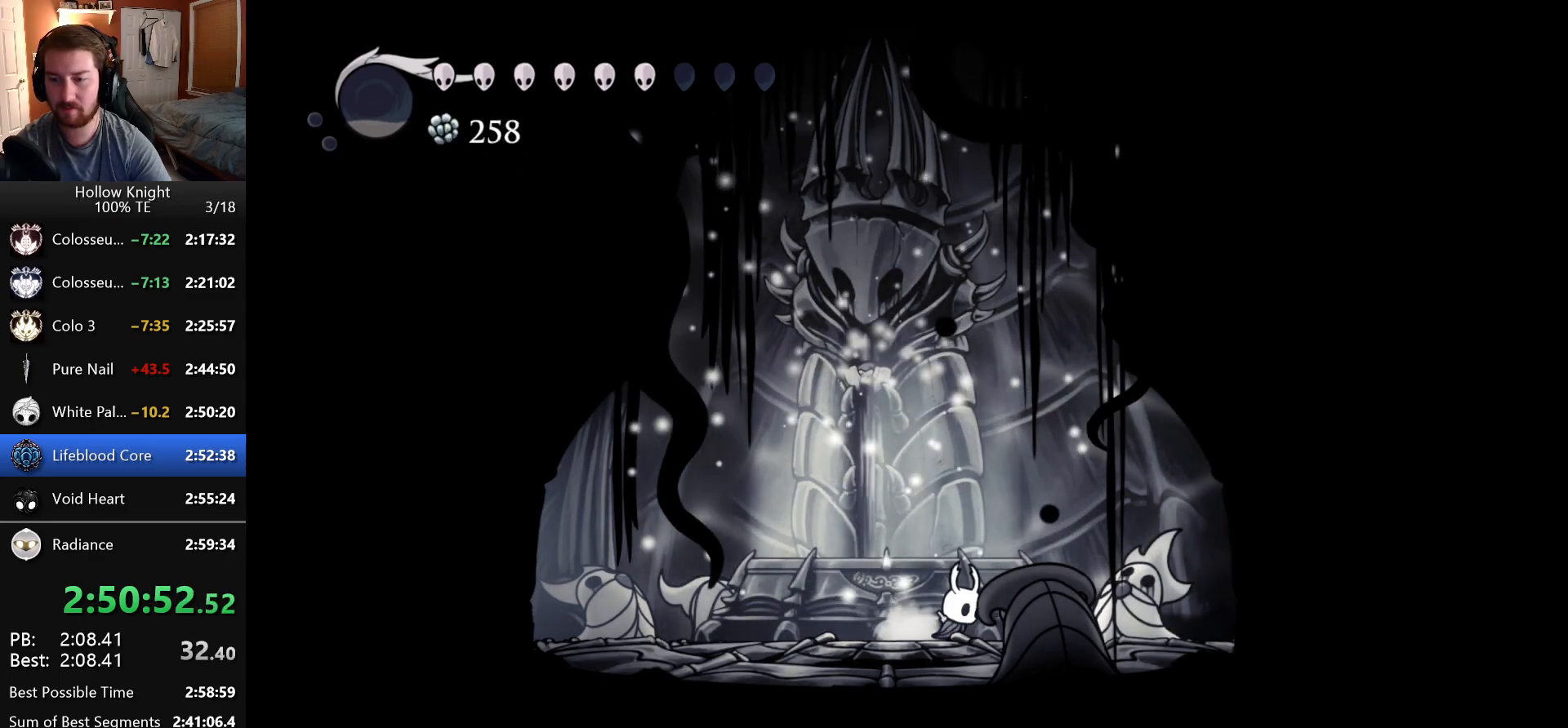
{"keys": ["dash"], "events": [[116, "left", "up"], [366, "left", "down"], [433, "dash", "down"], [450, "left", "up"]]}
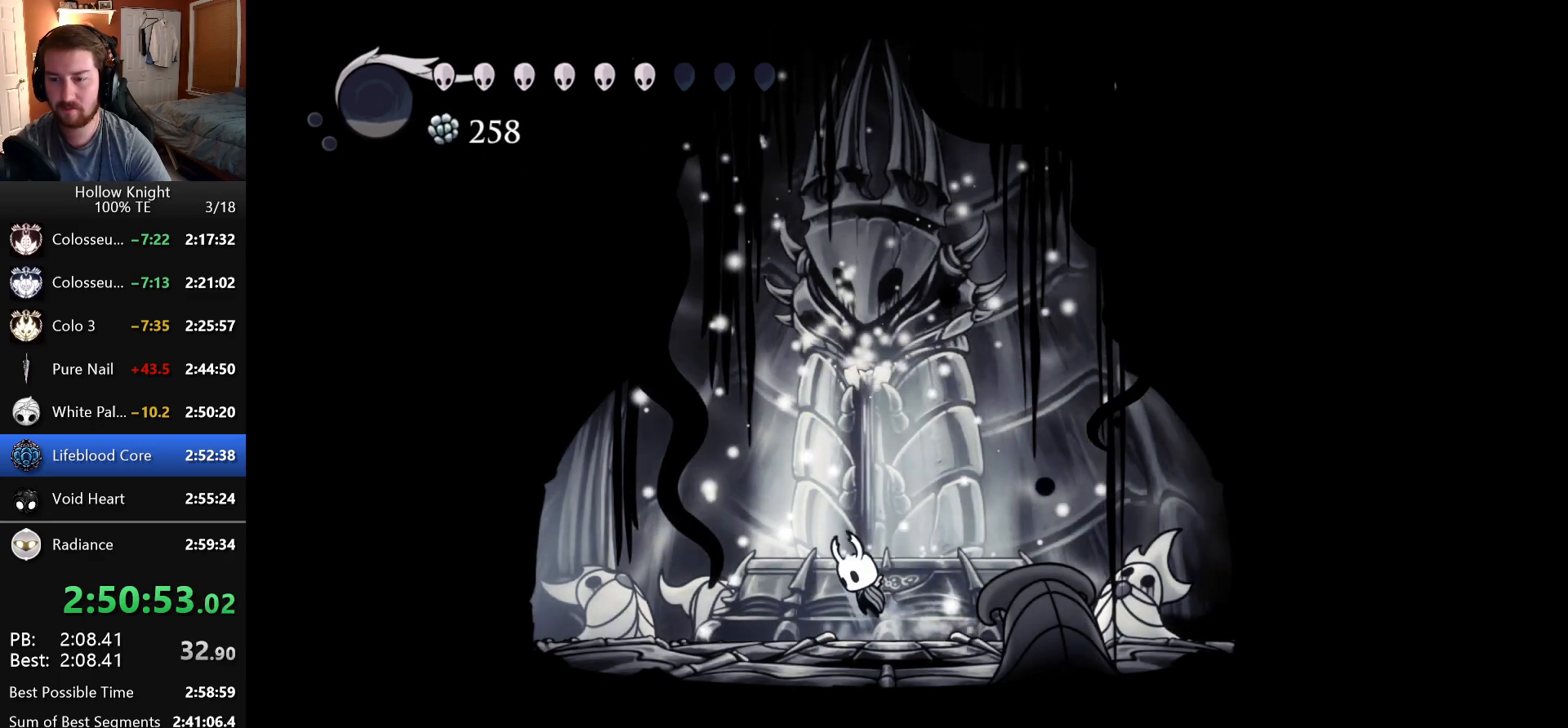
{"keys": [], "events": [[350, "dash", "up"]]}
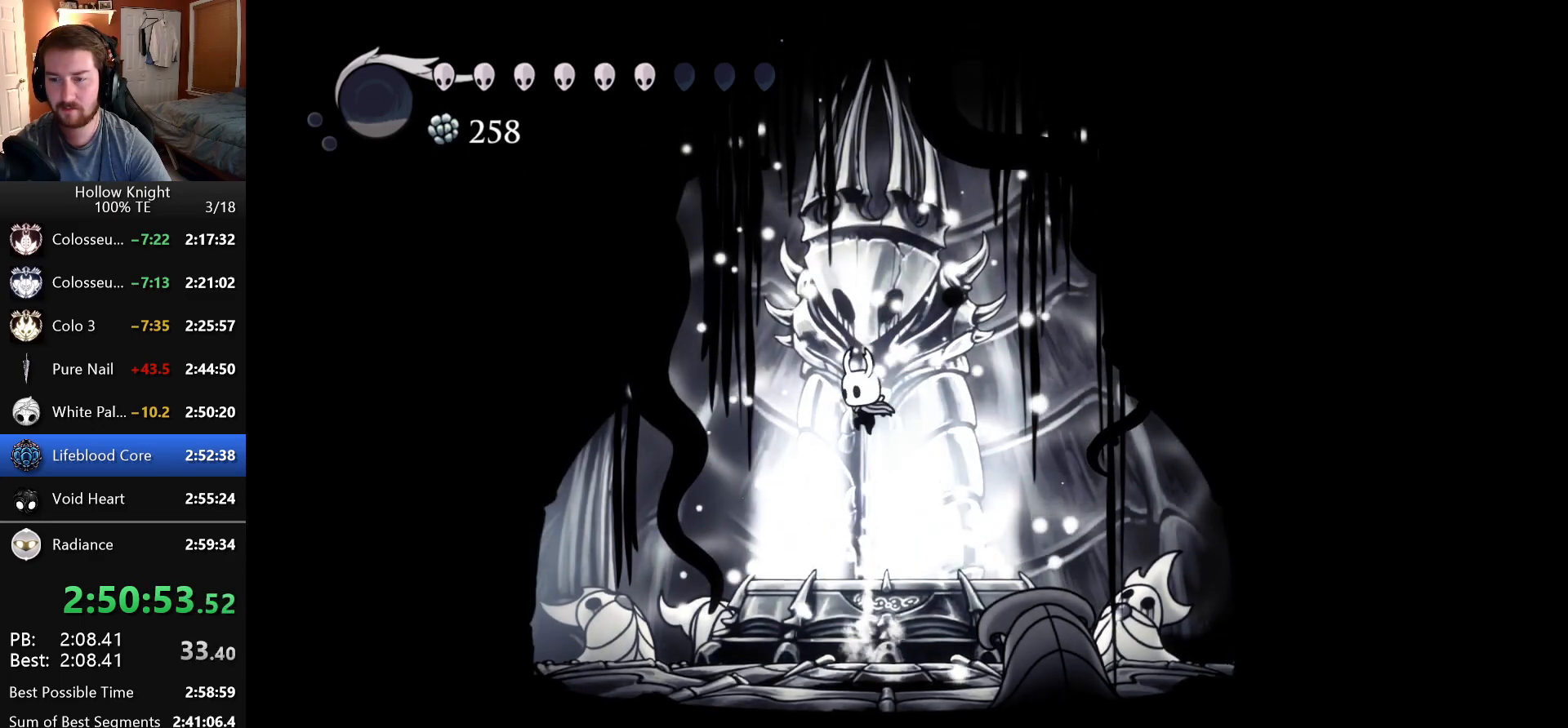
{"keys": ["dash"], "events": [[116, "dash", "down"]]}
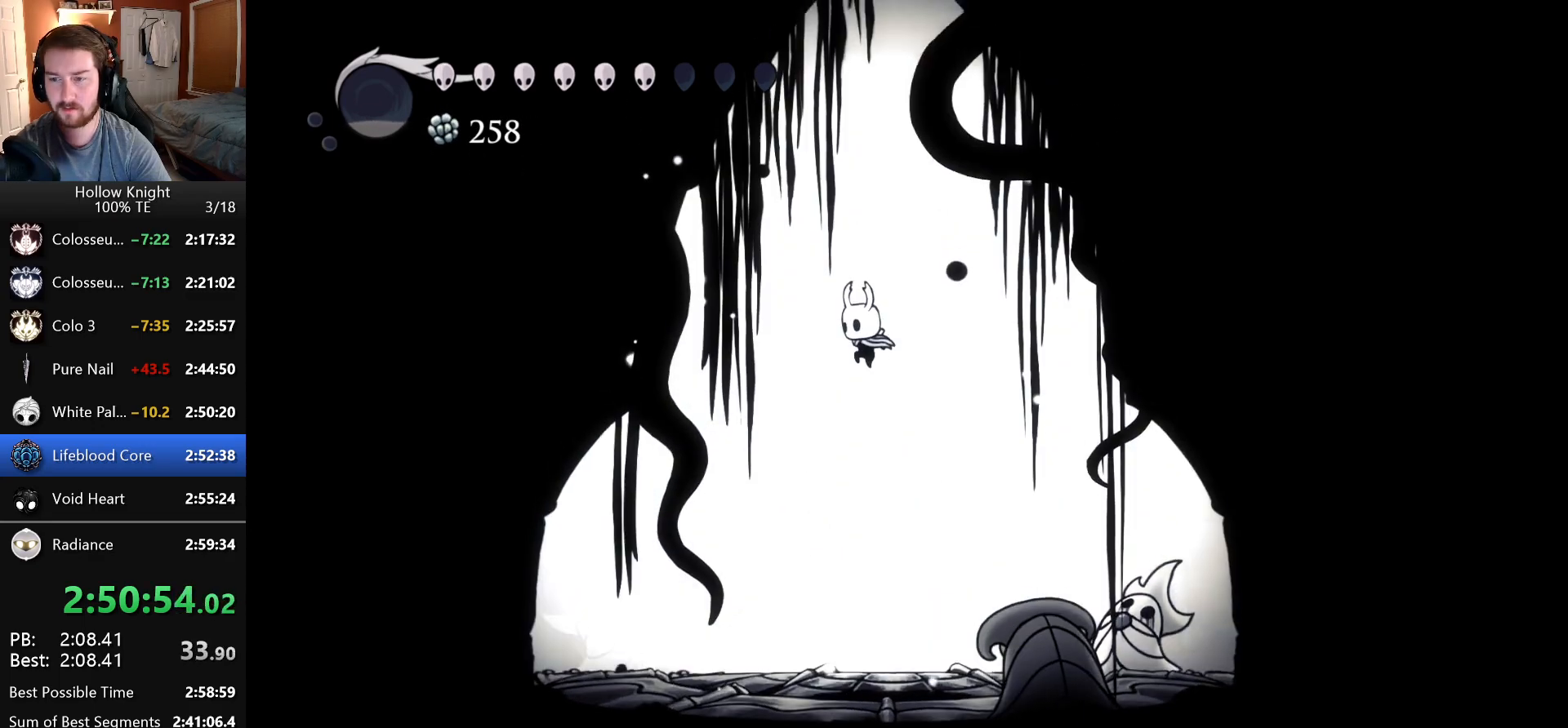
{"keys": [], "events": [[116, "dash", "up"]]}
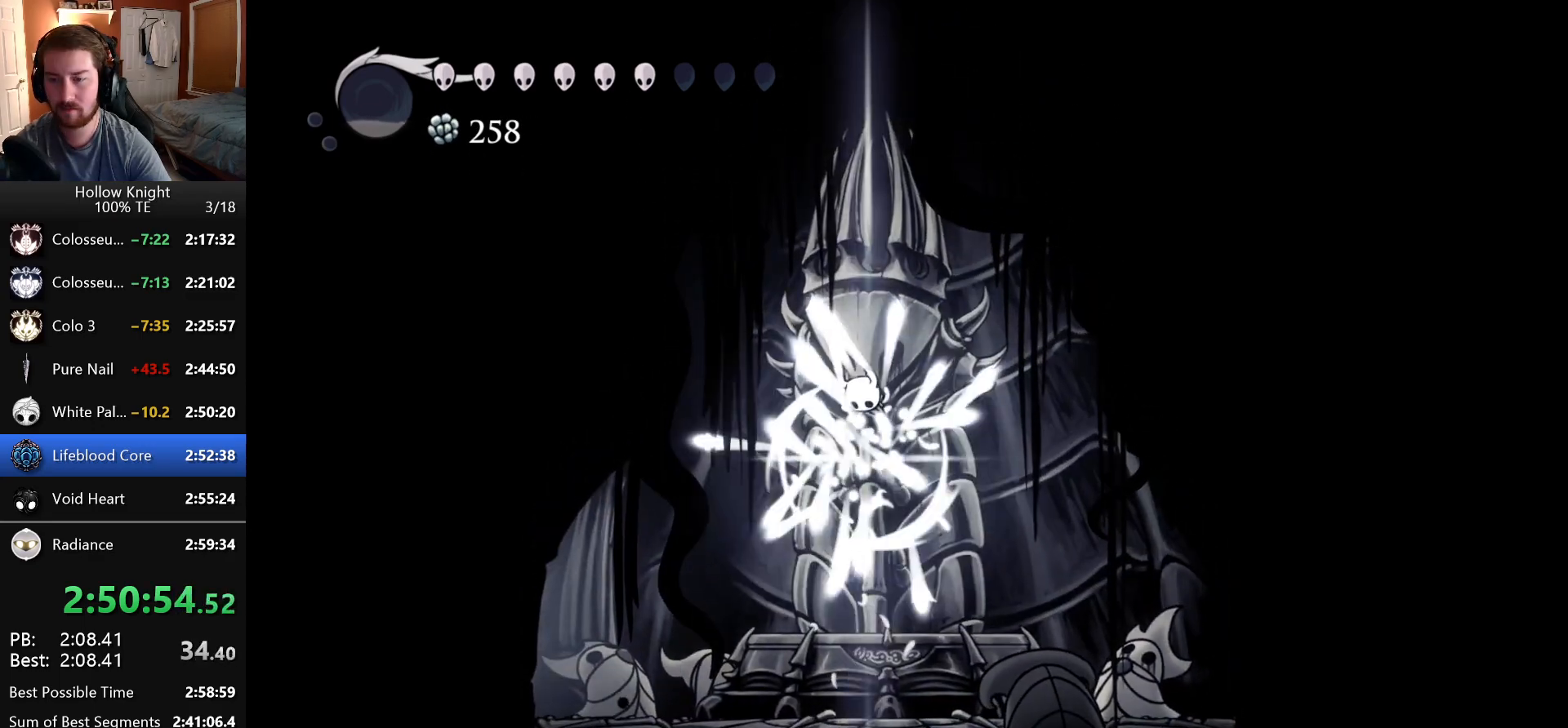
{"keys": ["dash", "nail"], "events": [[233, "dash", "down"], [300, "nail", "down"], [350, "dash", "up"], [400, "nail", "up"], [416, "dash", "down"], [483, "nail", "down"]]}
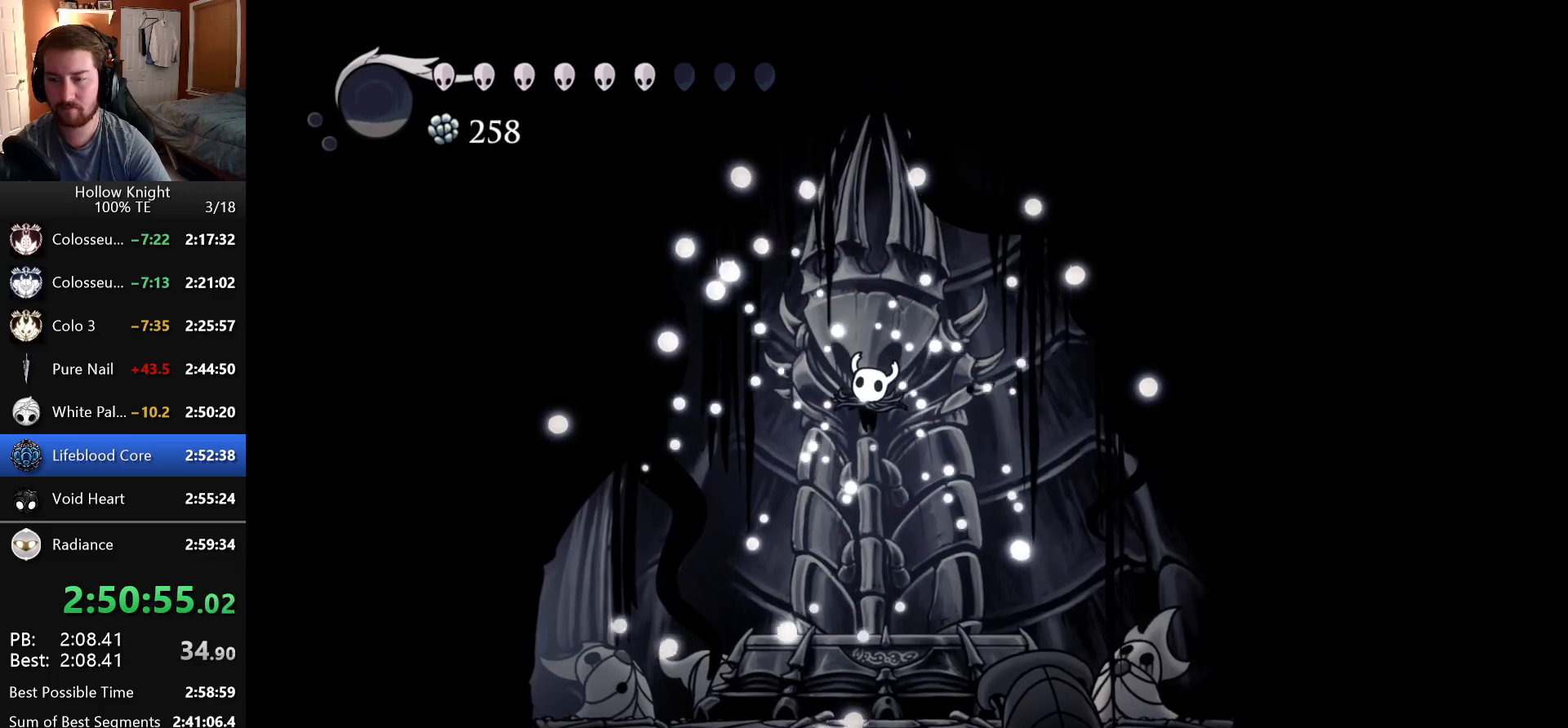
{"keys": [], "events": [[16, "dash", "up"], [50, "nail", "up"], [100, "dash", "down"], [133, "nail", "down"], [200, "dash", "up"], [200, "nail", "up"], [283, "dash", "down"], [283, "nail", "down"], [316, "dash", "up"], [350, "nail", "up"], [433, "dash", "down"], [433, "nail", "down"], [500, "dash", "up"], [500, "nail", "up"]]}
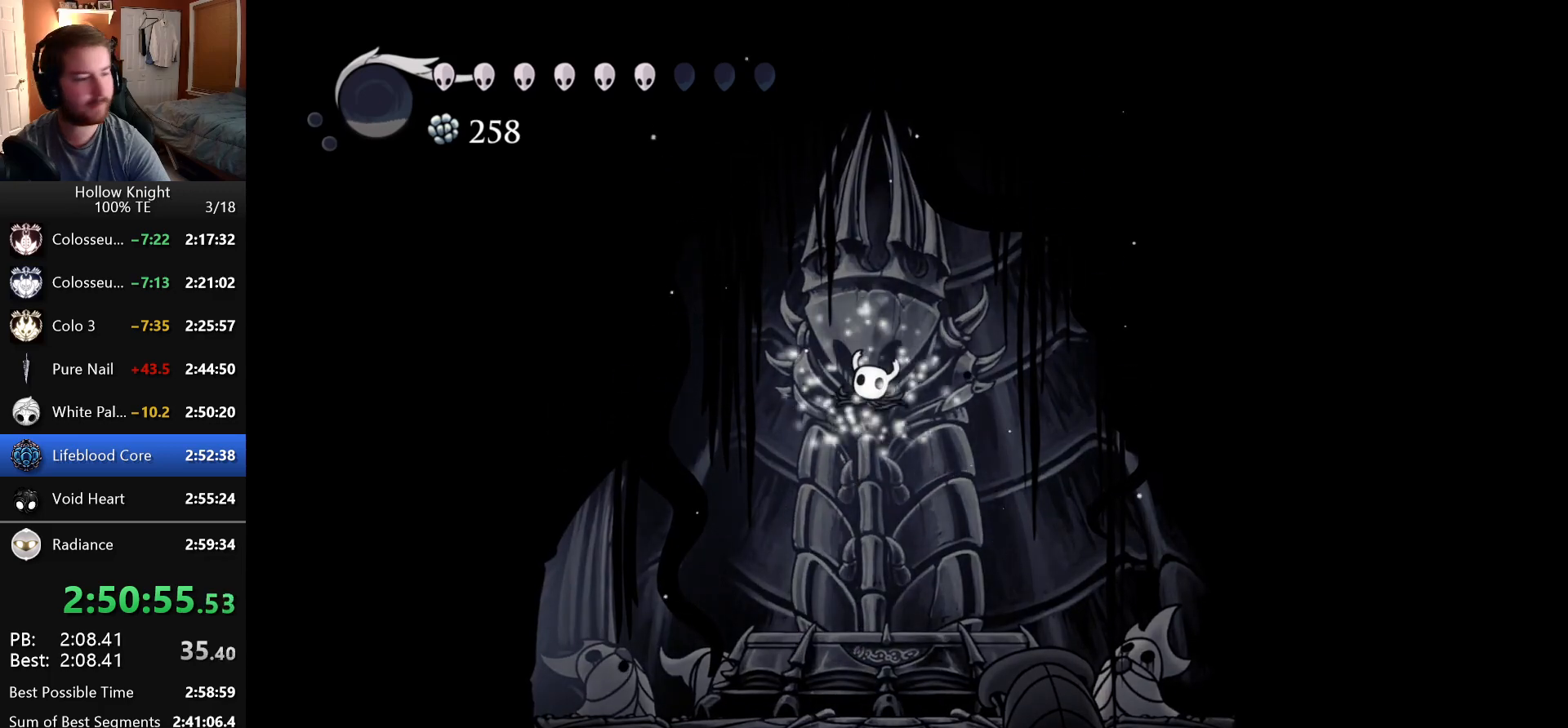
{"keys": [], "events": [[83, "dash", "down"], [83, "nail", "down"], [133, "dash", "up"], [183, "nail", "up"], [216, "dash", "down"], [233, "nail", "down"], [300, "dash", "up"], [333, "nail", "up"], [383, "dash", "down"], [400, "nail", "down"], [450, "dash", "up"], [483, "nail", "up"]]}
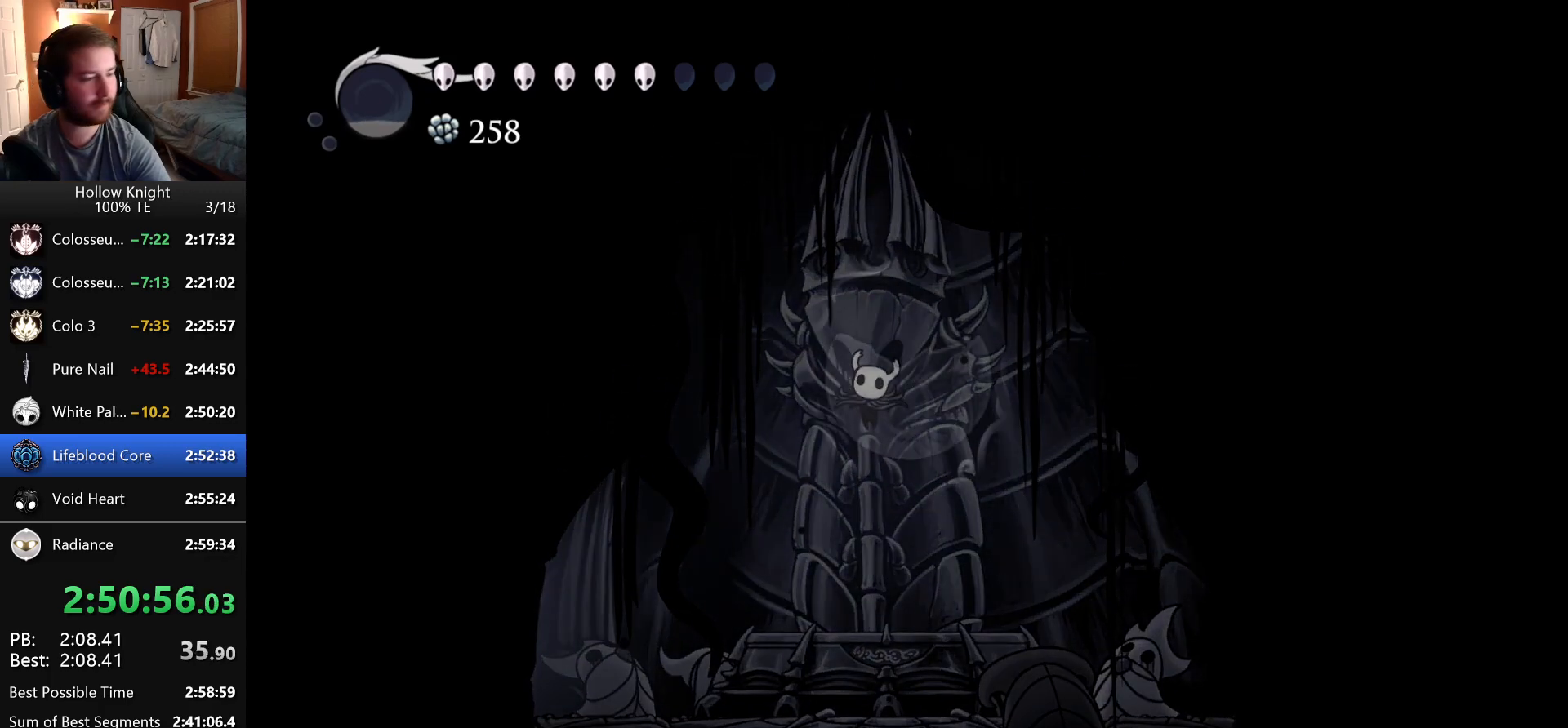
{"keys": [], "events": [[50, "dash", "down"], [83, "nail", "down"], [116, "dash", "up"], [150, "nail", "up"], [216, "dash", "down"], [233, "nail", "down"], [283, "dash", "up"], [316, "nail", "up"], [350, "dash", "down"], [400, "nail", "down"], [450, "dash", "up"], [466, "nail", "up"]]}
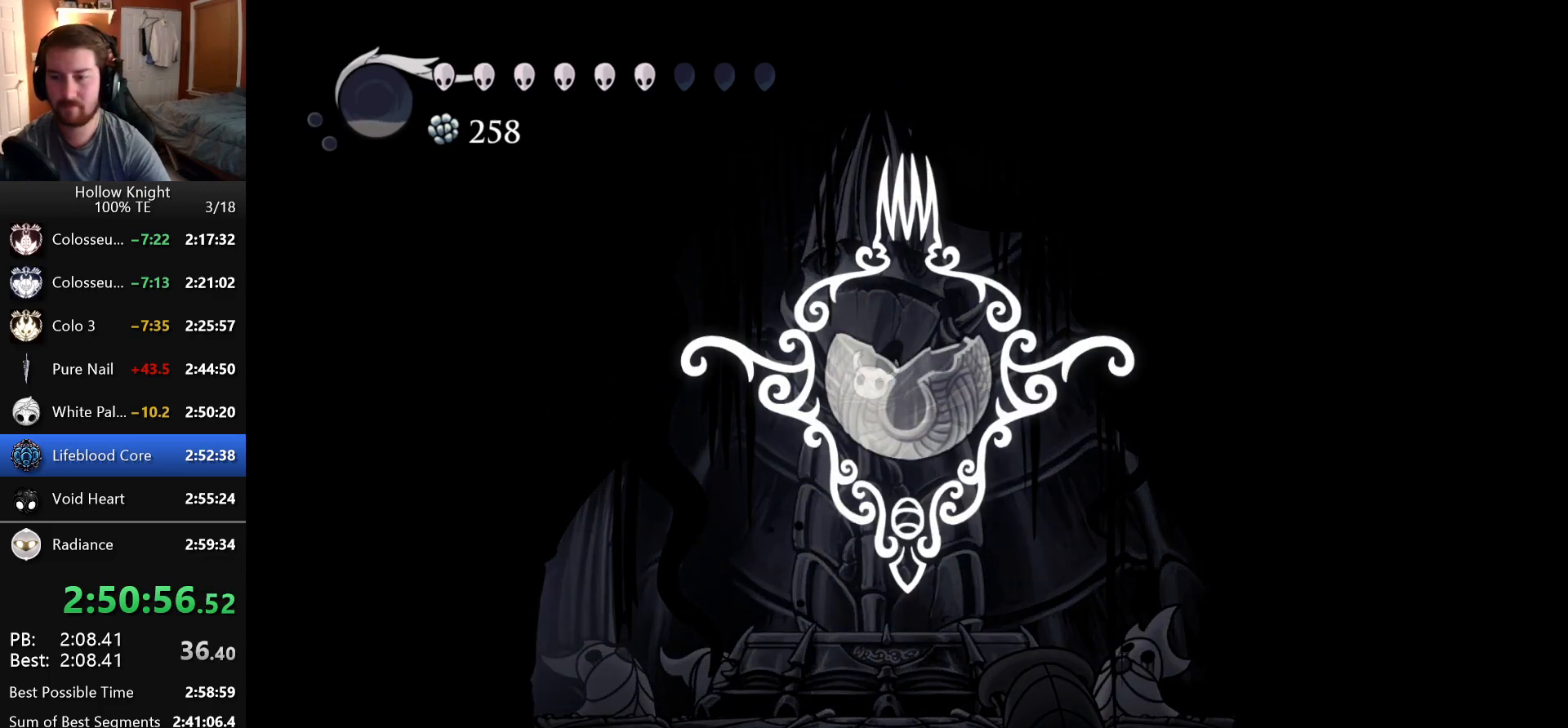
{"keys": [], "events": [[16, "dash", "down"], [33, "nail", "down"], [100, "dash", "up"], [116, "nail", "up"], [200, "dash", "down"], [200, "nail", "down"], [250, "dash", "up"], [283, "nail", "up"], [350, "dash", "down"], [366, "nail", "down"], [416, "dash", "up"], [450, "nail", "up"]]}
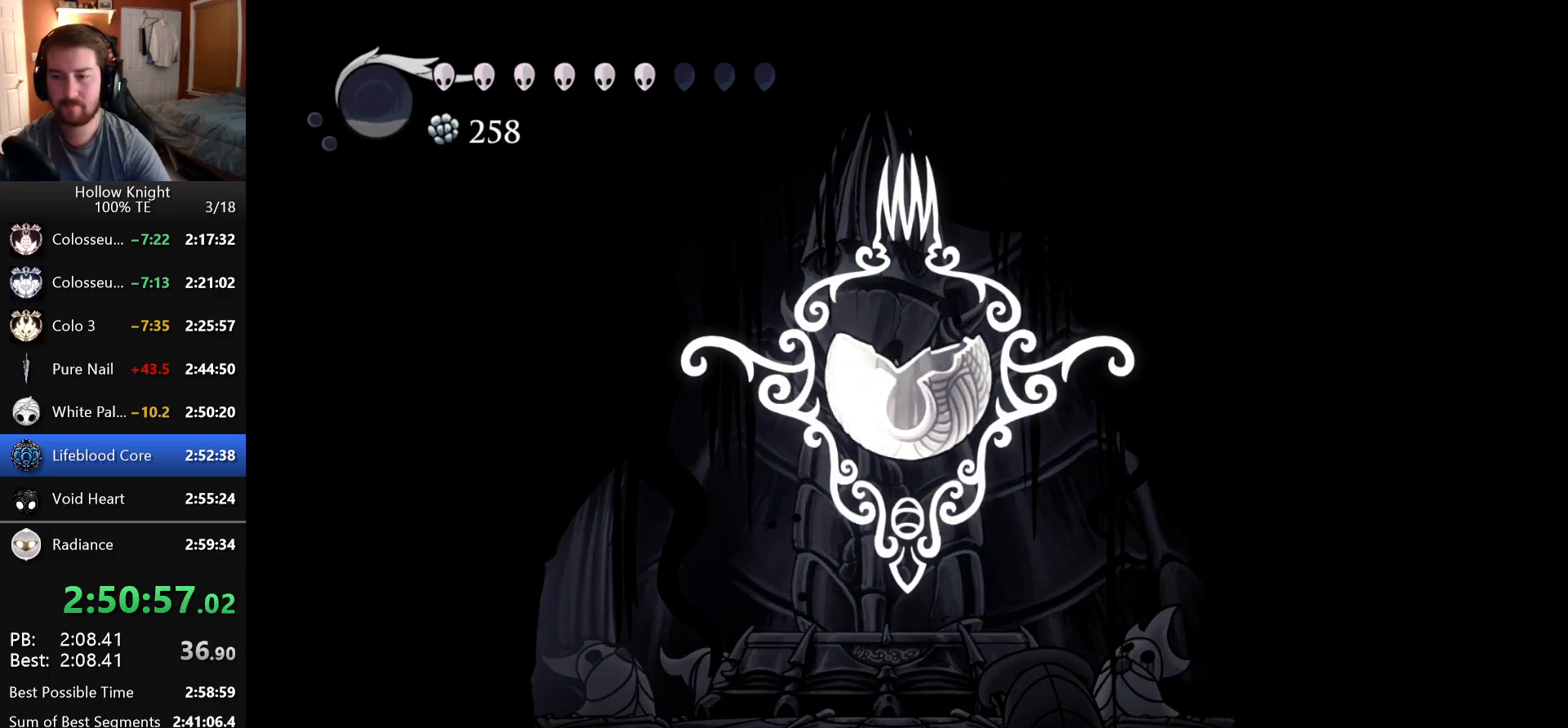
{"keys": [], "events": [[33, "dash", "down"], [33, "nail", "down"], [83, "dash", "up"], [116, "nail", "up"], [200, "dash", "down"], [216, "nail", "down"], [266, "dash", "up"], [283, "nail", "up"], [366, "dash", "down"], [366, "nail", "down"], [433, "dash", "up"], [450, "nail", "up"]]}
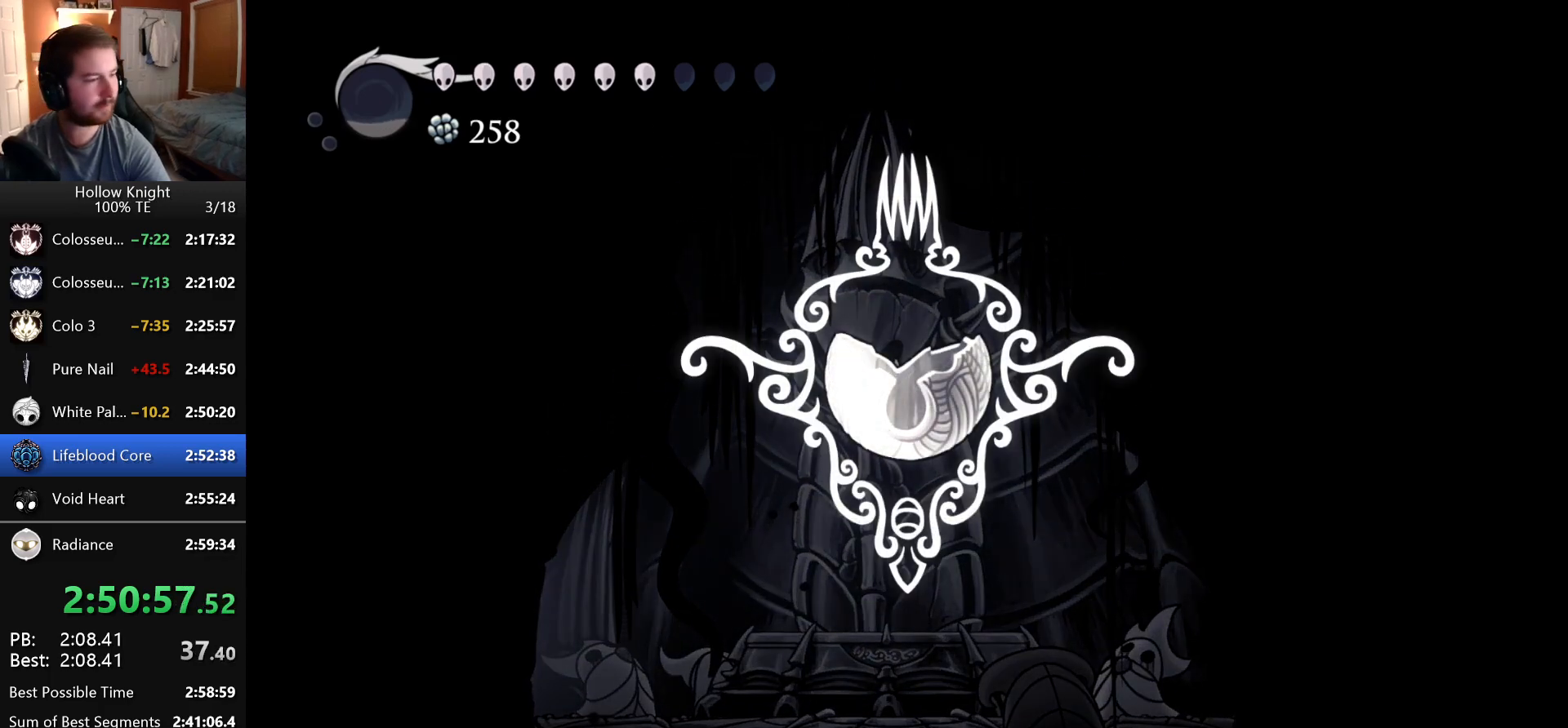
{"keys": [], "events": [[16, "dash", "down"], [33, "nail", "down"], [100, "dash", "up"], [116, "nail", "up"], [200, "dash", "down"], [200, "nail", "down"], [250, "dash", "up"], [283, "nail", "up"], [350, "dash", "down"], [366, "nail", "down"], [433, "dash", "up"], [450, "nail", "up"]]}
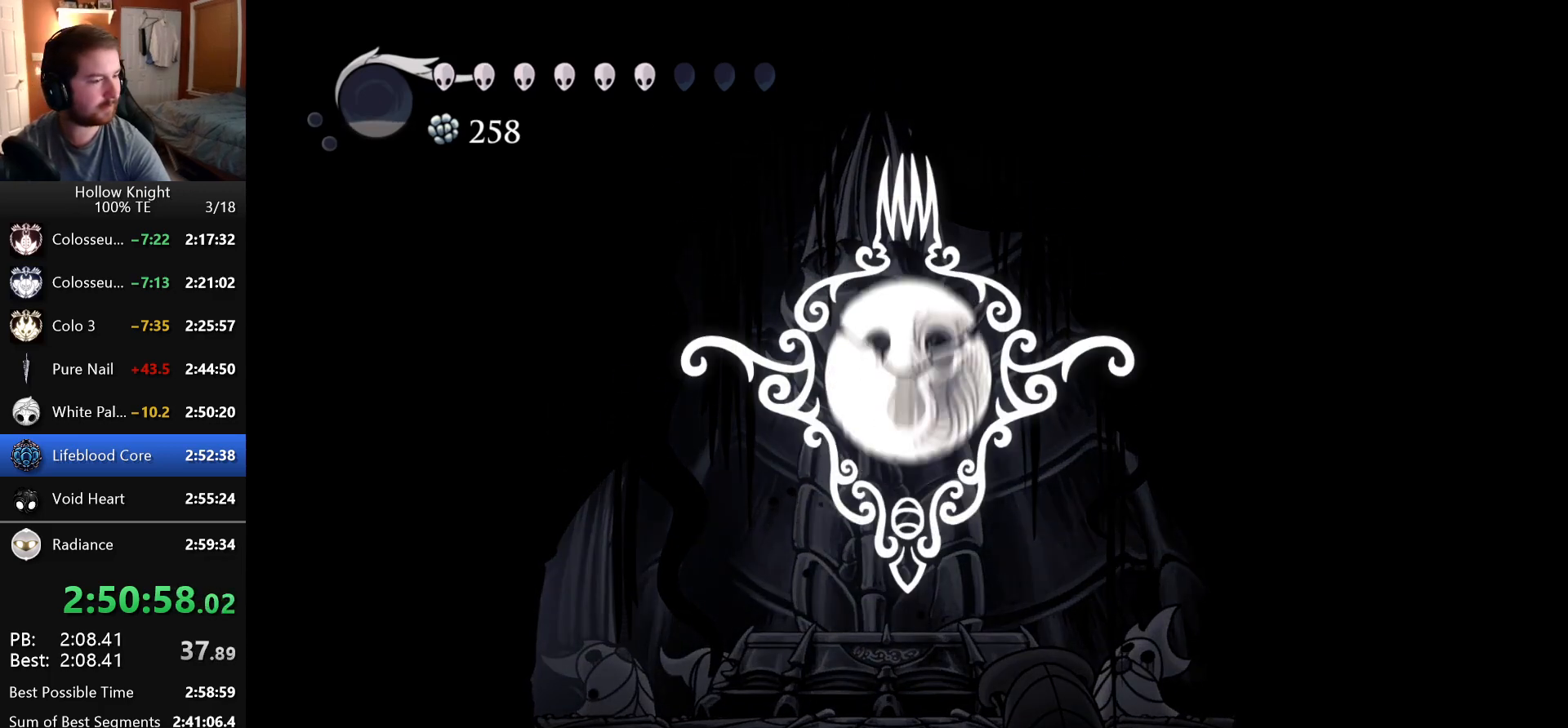
{"keys": [], "events": [[50, "nail", "down"], [66, "dash", "down"], [100, "dash", "up"], [133, "nail", "up"], [200, "dash", "down"], [200, "nail", "down"], [266, "dash", "up"], [300, "nail", "up"], [366, "dash", "down"], [383, "nail", "down"], [433, "dash", "up"], [466, "nail", "up"]]}
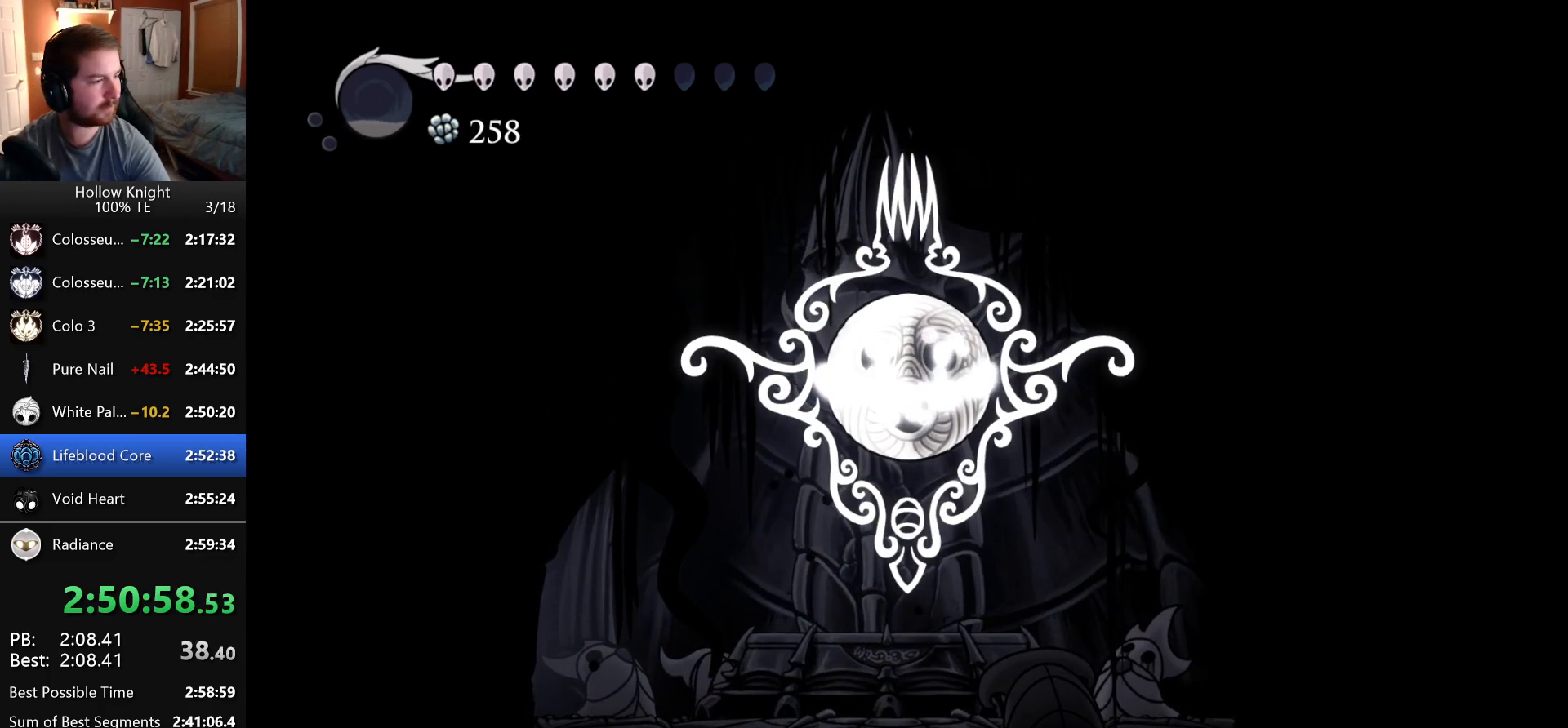
{"keys": ["left"], "events": [[50, "dash", "down"], [50, "nail", "down"], [100, "dash", "up"], [133, "nail", "up"], [183, "dash", "down"], [200, "nail", "down"], [250, "dash", "up"], [283, "nail", "up"], [350, "dash", "down"], [366, "left", "down"], [383, "nail", "down"], [416, "dash", "up"], [450, "nail", "up"]]}
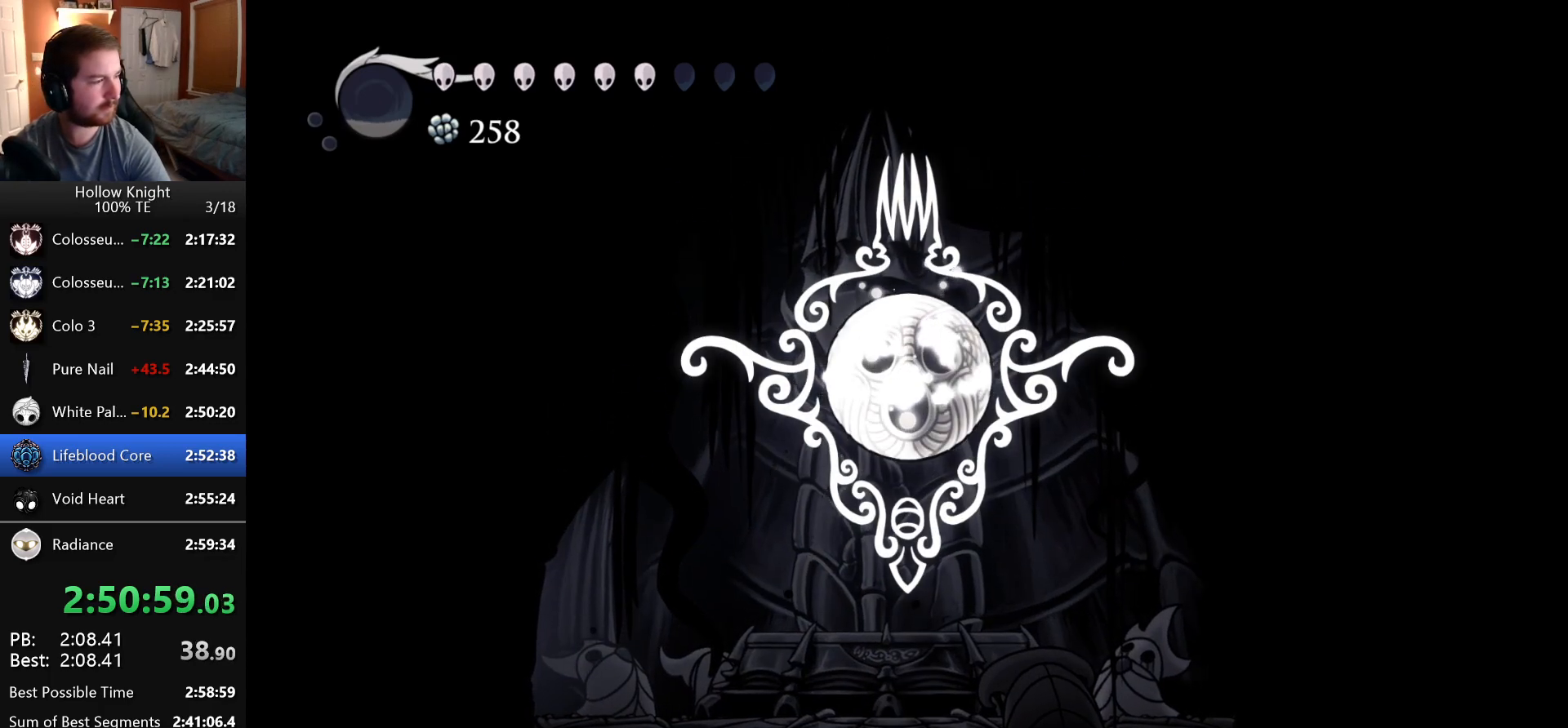
{"keys": [], "events": [[16, "left", "up"], [33, "dash", "down"], [33, "nail", "down"], [83, "dash", "up"], [116, "nail", "up"], [133, "left", "down"], [200, "dash", "down"], [200, "nail", "down"], [250, "left", "up"], [266, "dash", "up"], [283, "nail", "up"], [366, "left", "down"], [383, "dash", "down"], [383, "nail", "down"], [450, "dash", "up"], [466, "nail", "up"], [483, "left", "up"]]}
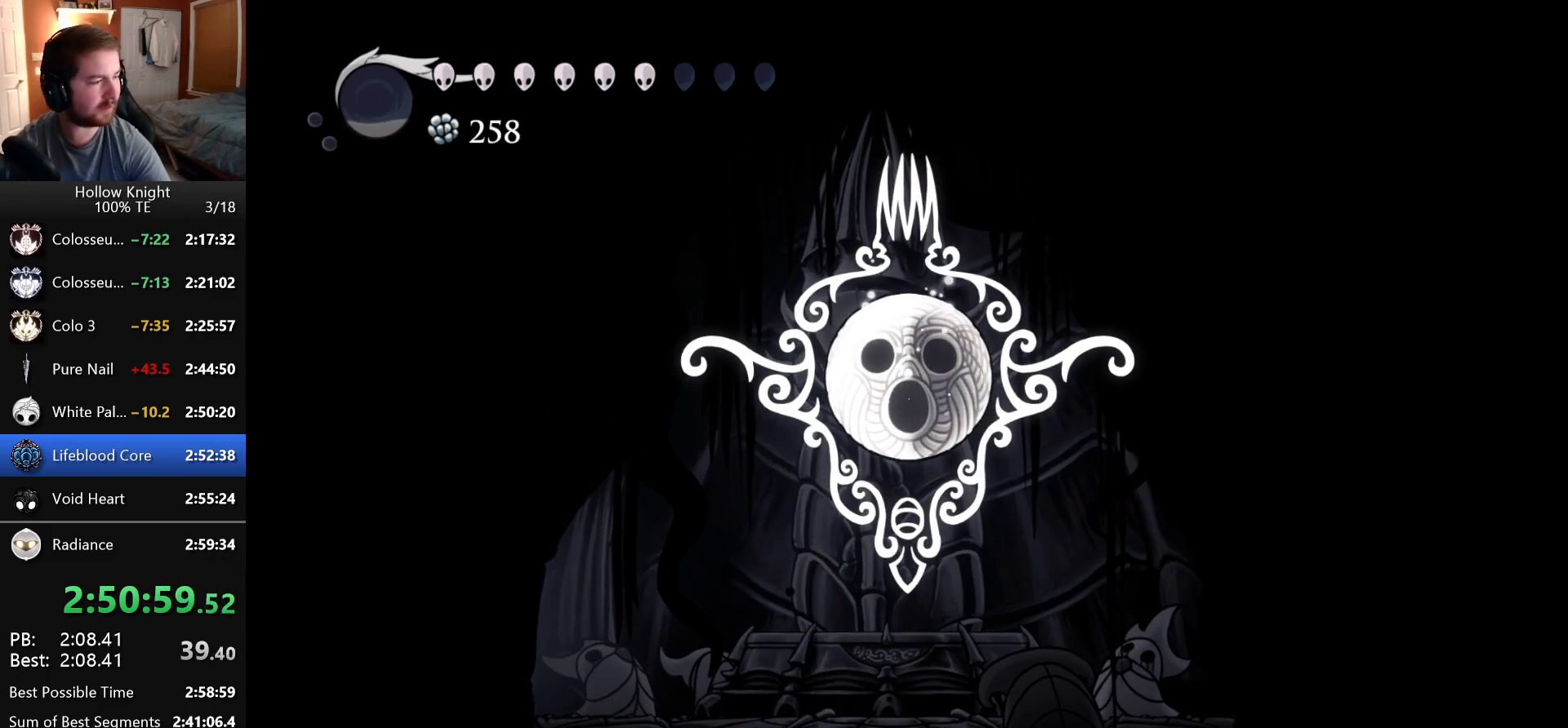
{"keys": [], "events": [[50, "dash", "down"], [50, "nail", "down"], [116, "dash", "up"], [116, "left", "down"], [133, "nail", "up"], [216, "dash", "down"], [216, "nail", "down"], [233, "left", "up"], [283, "dash", "up"], [316, "nail", "up"], [350, "left", "down"], [400, "dash", "down"], [400, "nail", "down"], [466, "dash", "up"], [466, "left", "up"], [483, "nail", "up"]]}